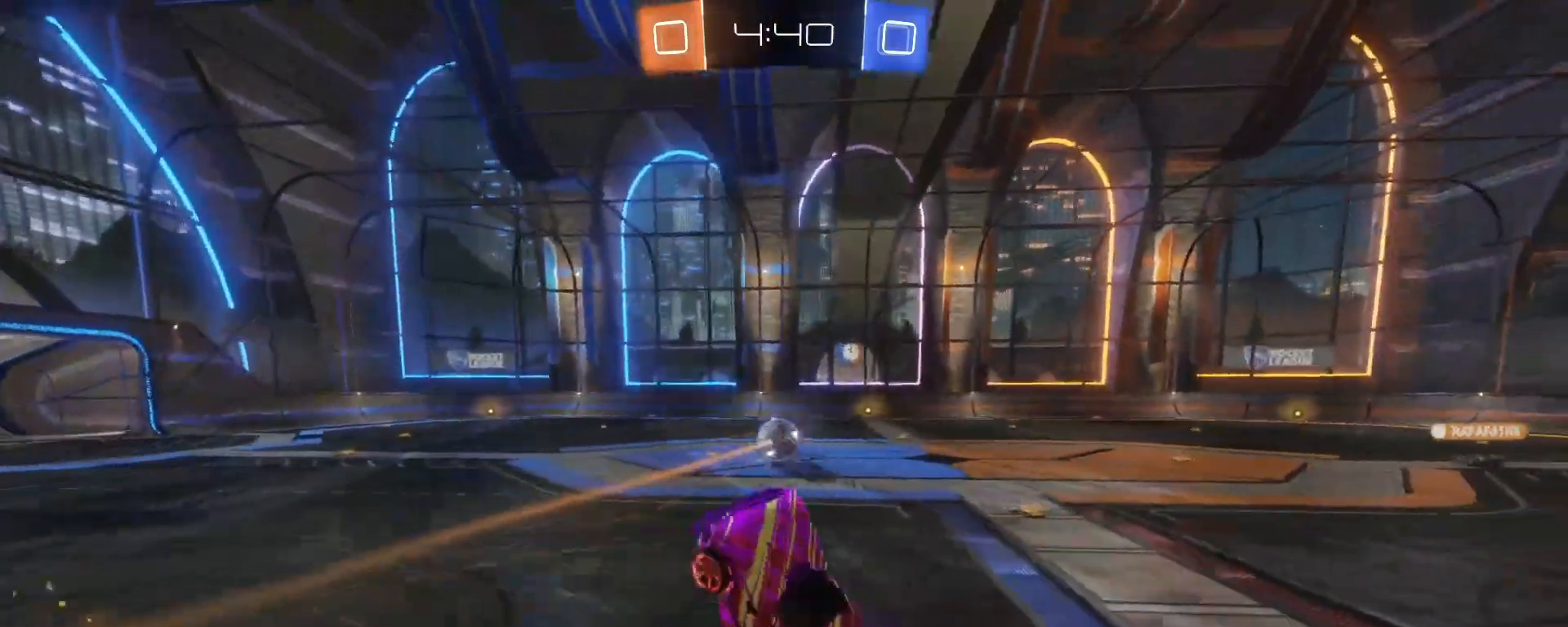
Gameplay with a controller (Xbox layout); each line is a JSON object with the inputs held at the frame after it. "events" lists button and stick changes between this image and that frame as [ms after this image, input, new state], when the widget could be followed in between. Not read: right_stick.
{"buttons": ["R2"], "left_stick": "right", "events": [[17, "left_stick", "down-right"], [417, "left_stick", "right"]]}
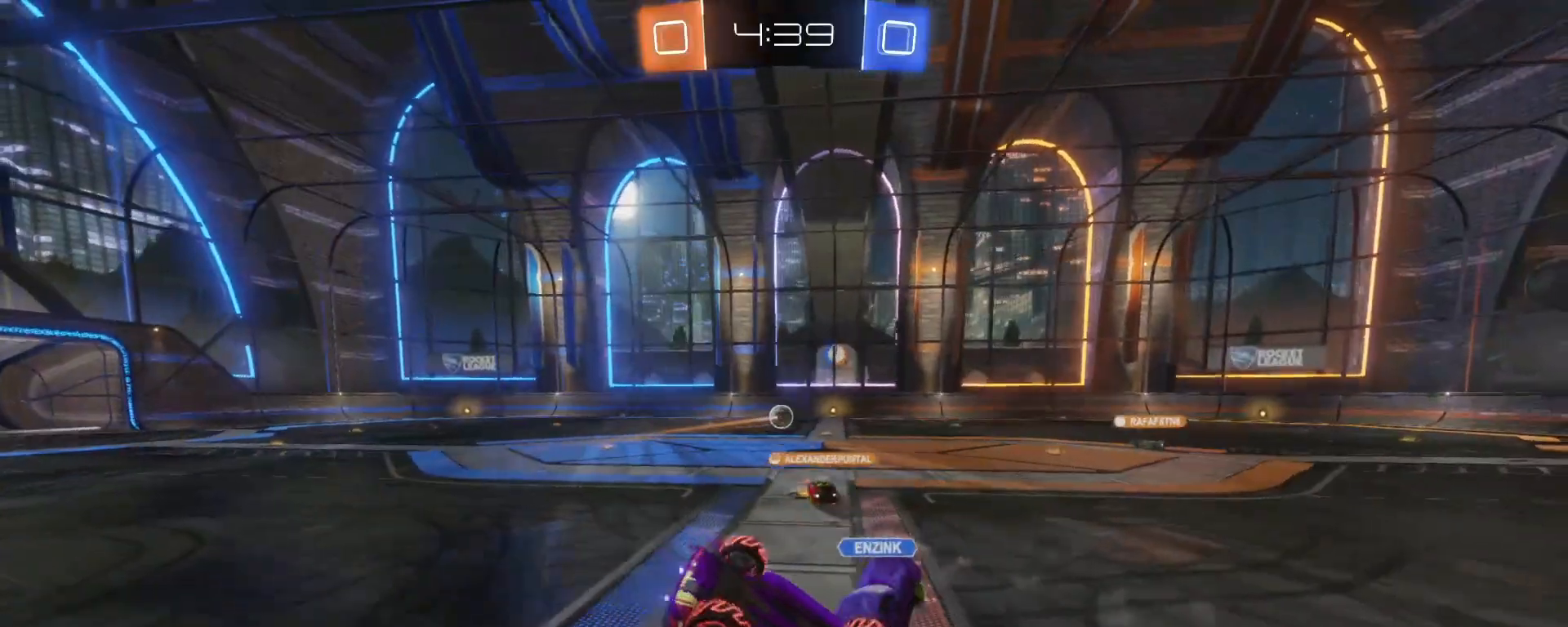
{"buttons": ["R2"], "left_stick": "right", "events": []}
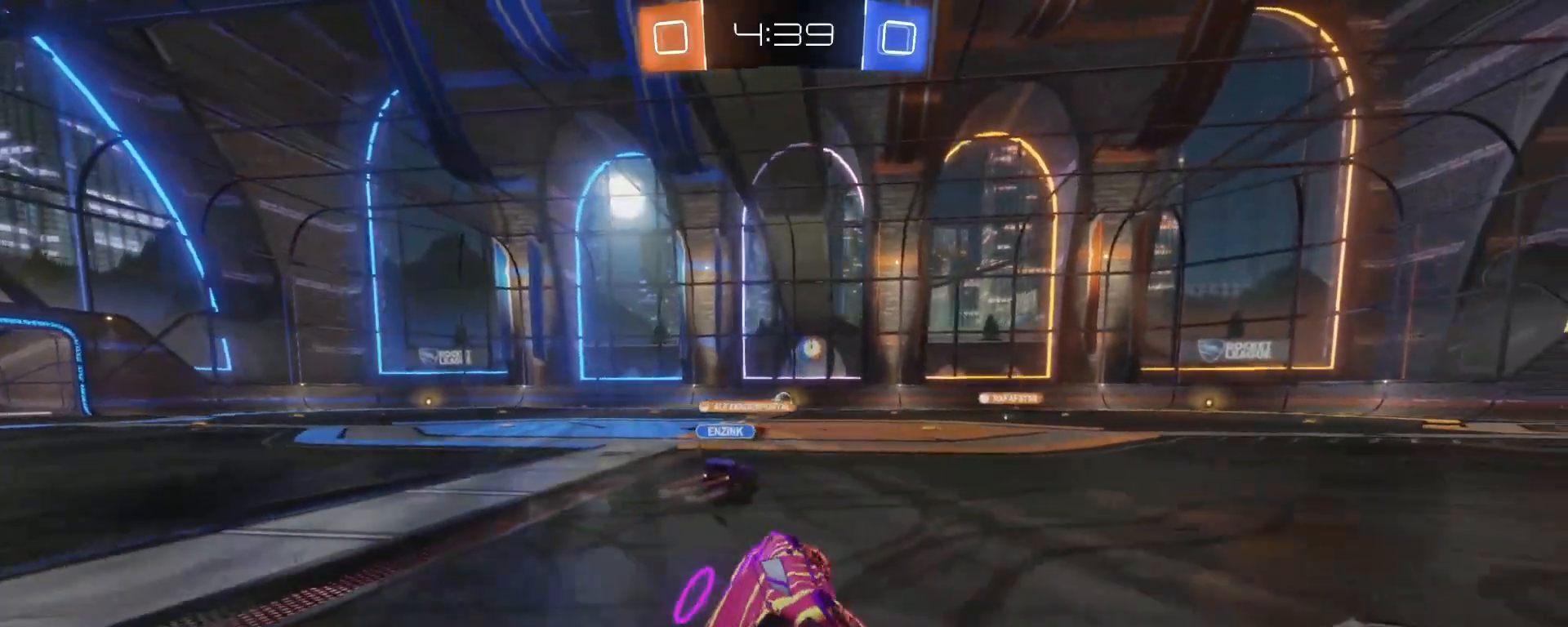
{"buttons": ["B", "R2"], "left_stick": "right", "events": [[200, "B", "down"]]}
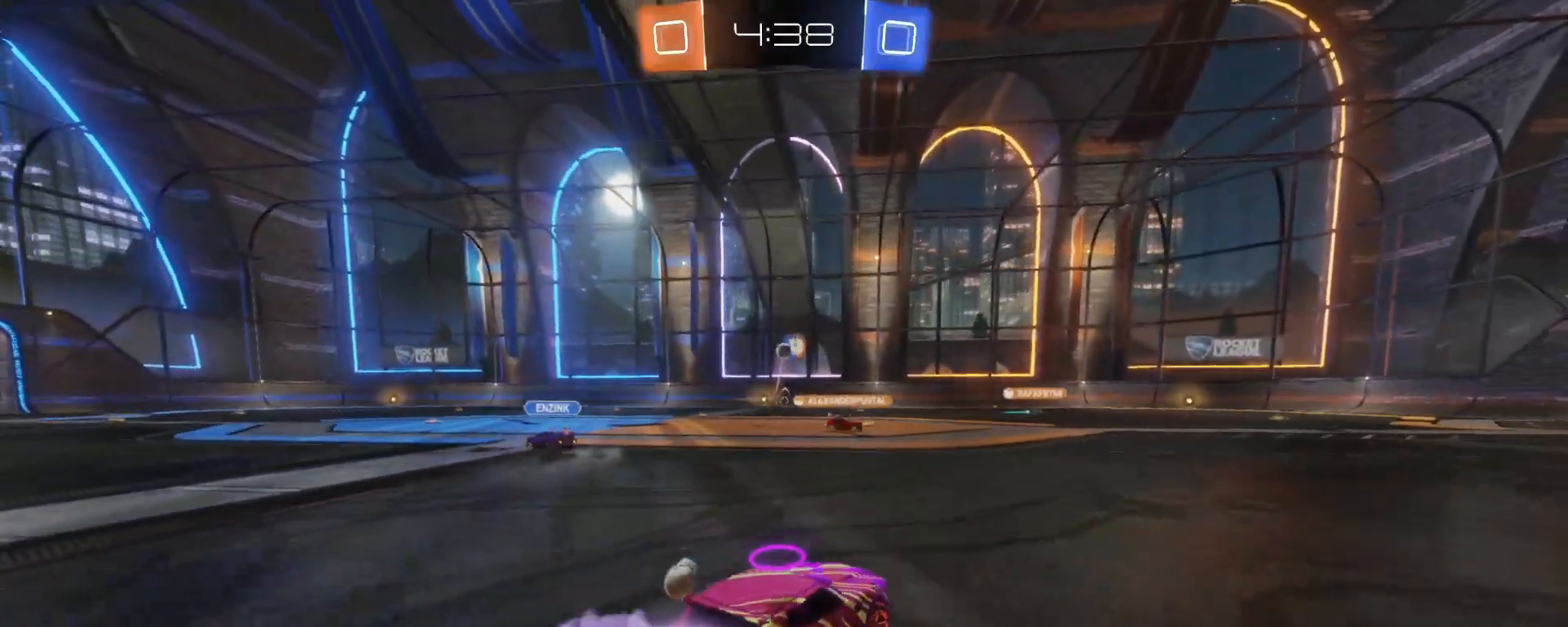
{"buttons": ["B", "R2"], "left_stick": "left", "events": [[250, "left_stick", "center"], [500, "left_stick", "left"]]}
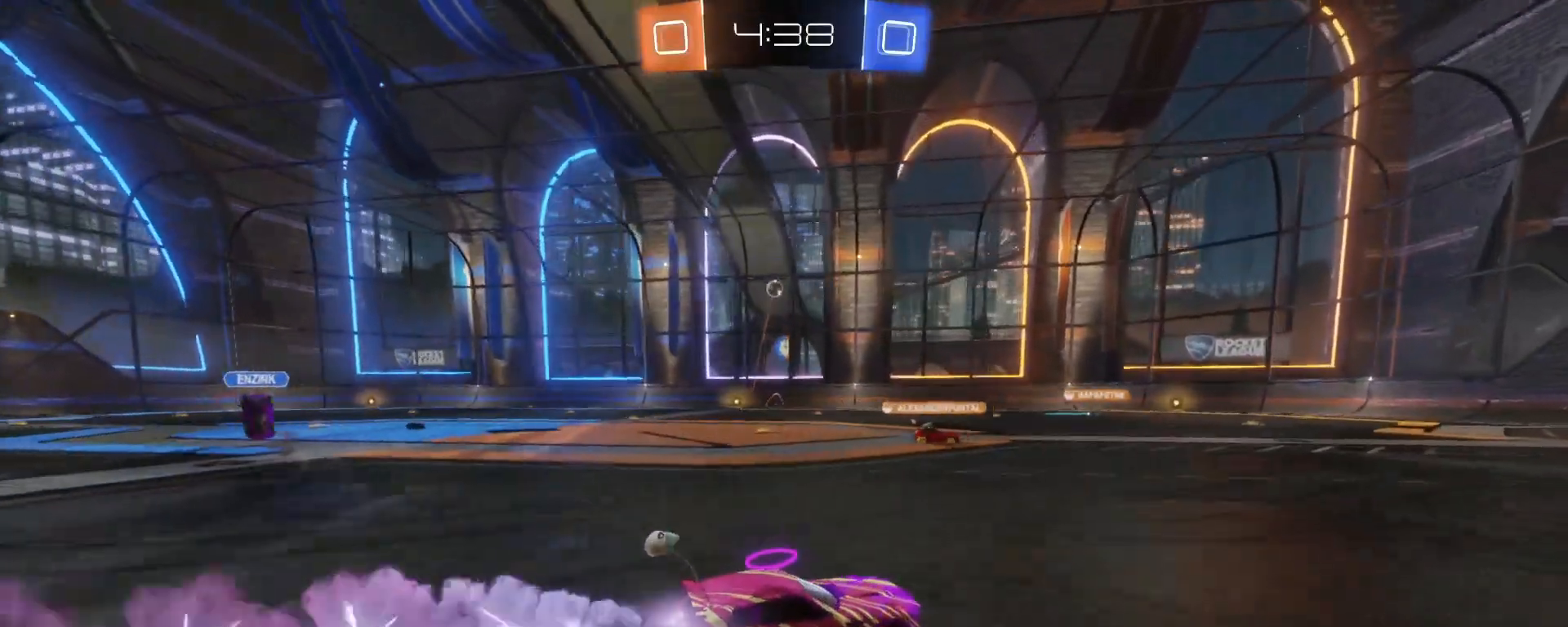
{"buttons": ["R2"], "left_stick": "right", "events": [[133, "left_stick", "center"], [233, "left_stick", "right"], [250, "B", "up"]]}
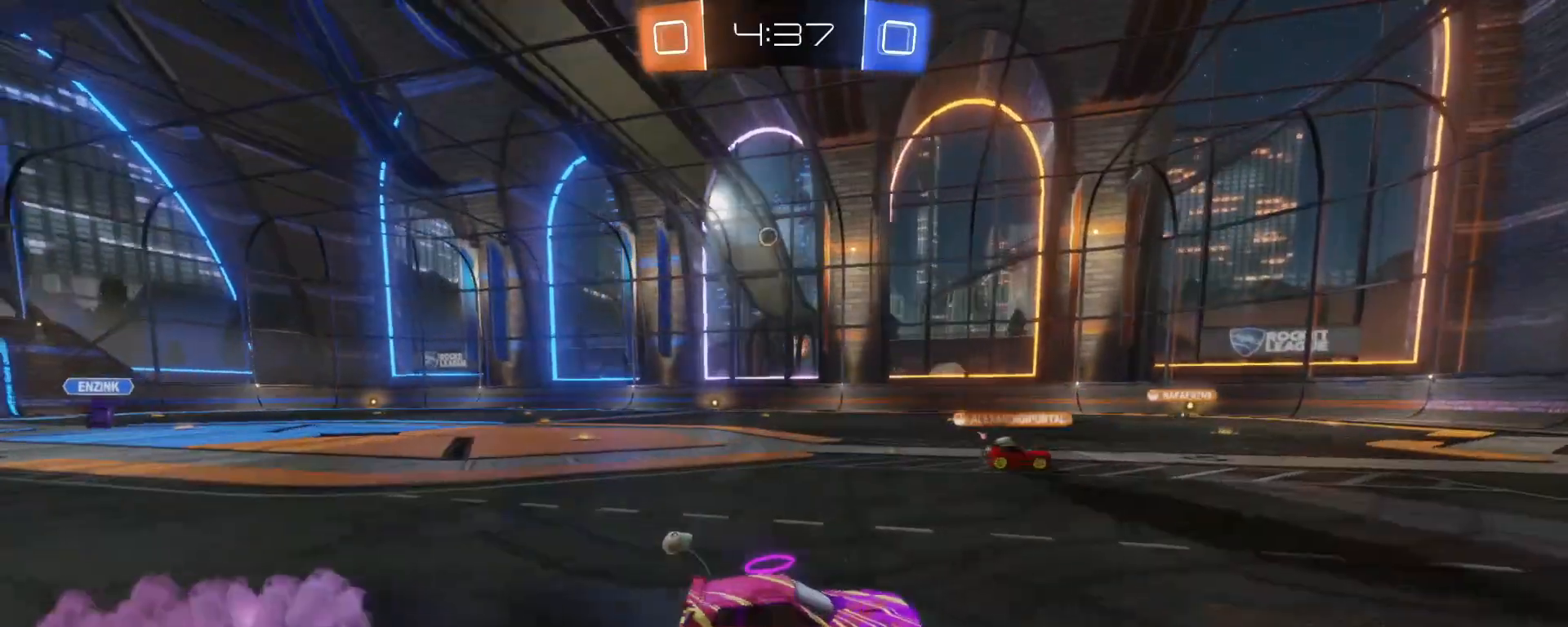
{"buttons": ["R2"], "left_stick": "center", "events": [[17, "left_stick", "center"], [133, "left_stick", "left"], [150, "B", "down"], [433, "B", "up"], [467, "left_stick", "center"]]}
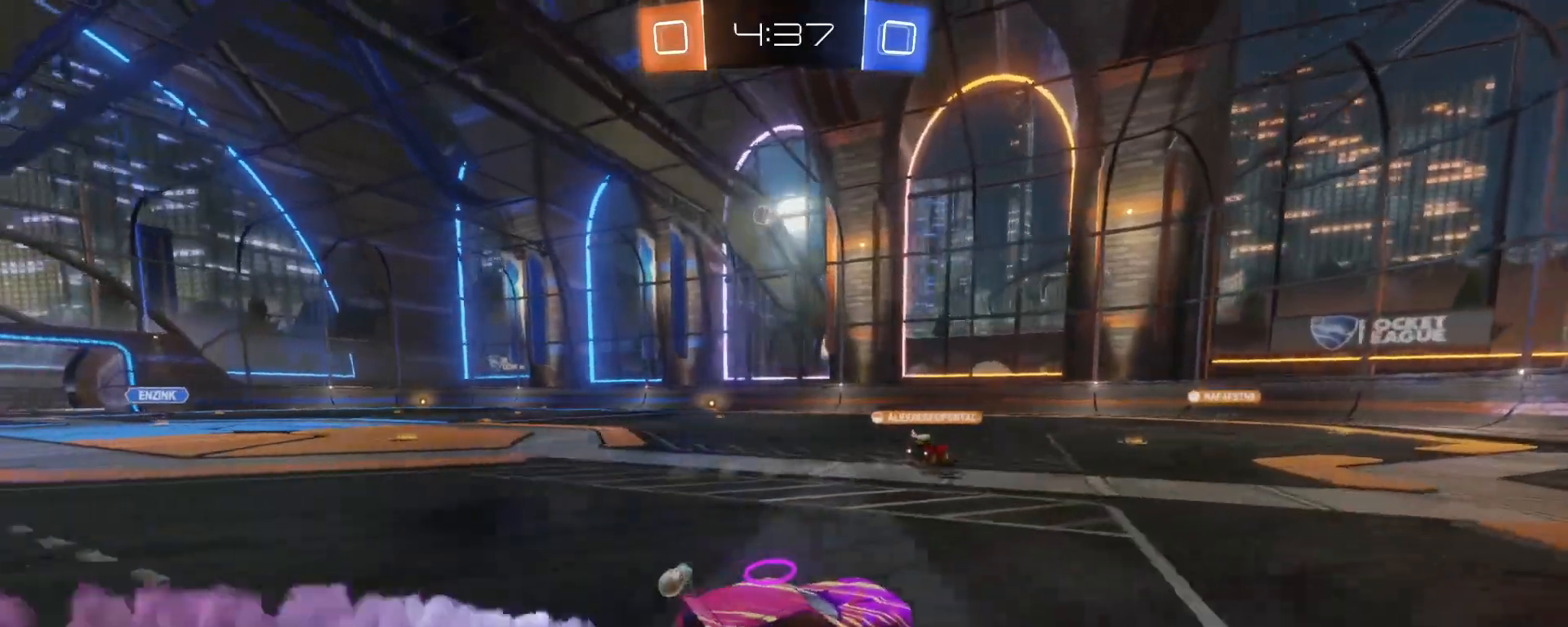
{"buttons": ["R2"], "left_stick": "left", "events": [[250, "left_stick", "left"]]}
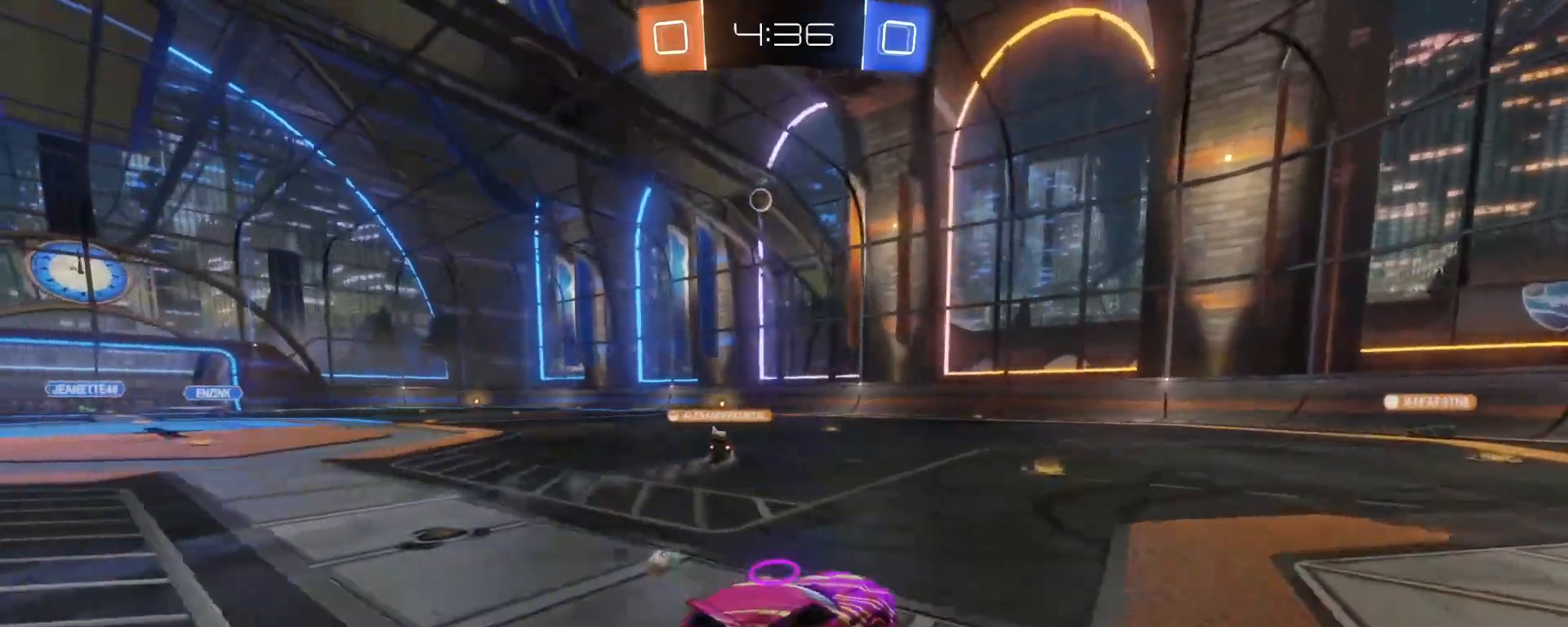
{"buttons": ["R2"], "left_stick": "center", "events": [[100, "left_stick", "center"], [283, "left_stick", "left"], [467, "left_stick", "center"]]}
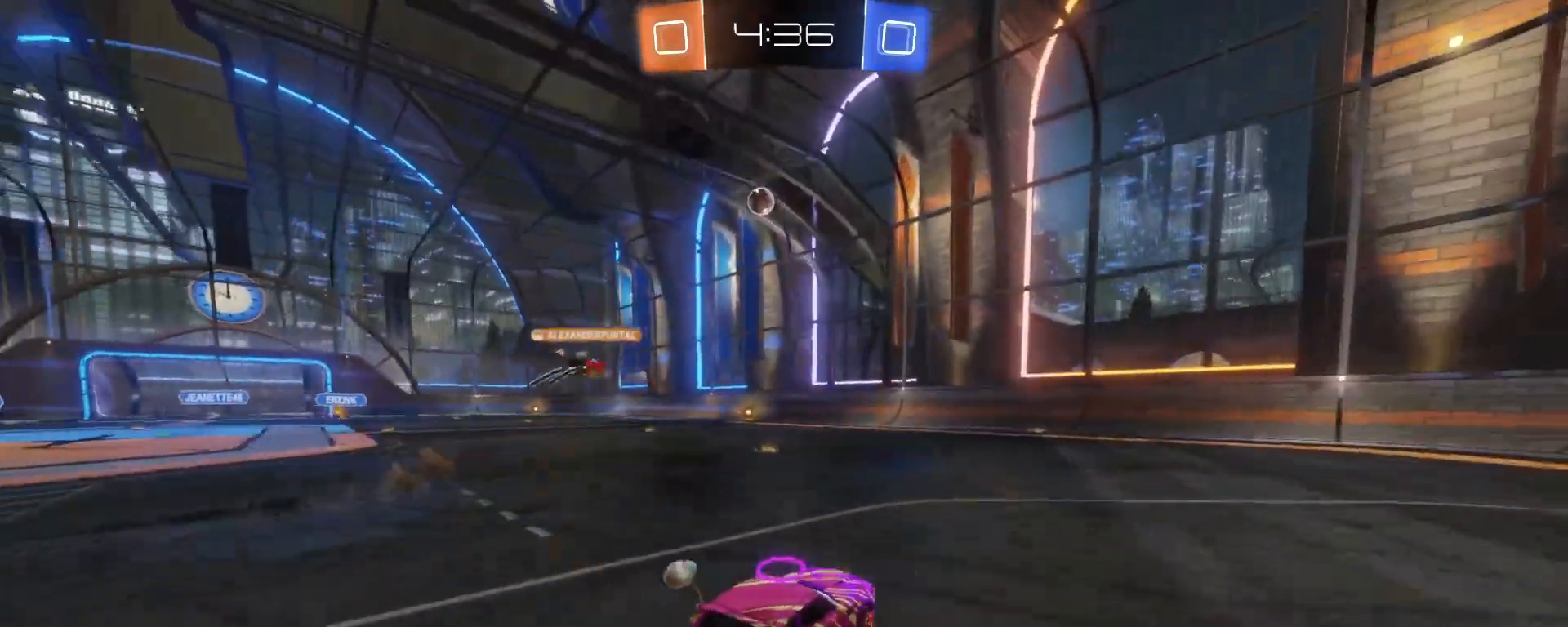
{"buttons": ["R2"], "left_stick": "left", "events": [[50, "left_stick", "left"], [67, "R2", "up"], [450, "R2", "down"]]}
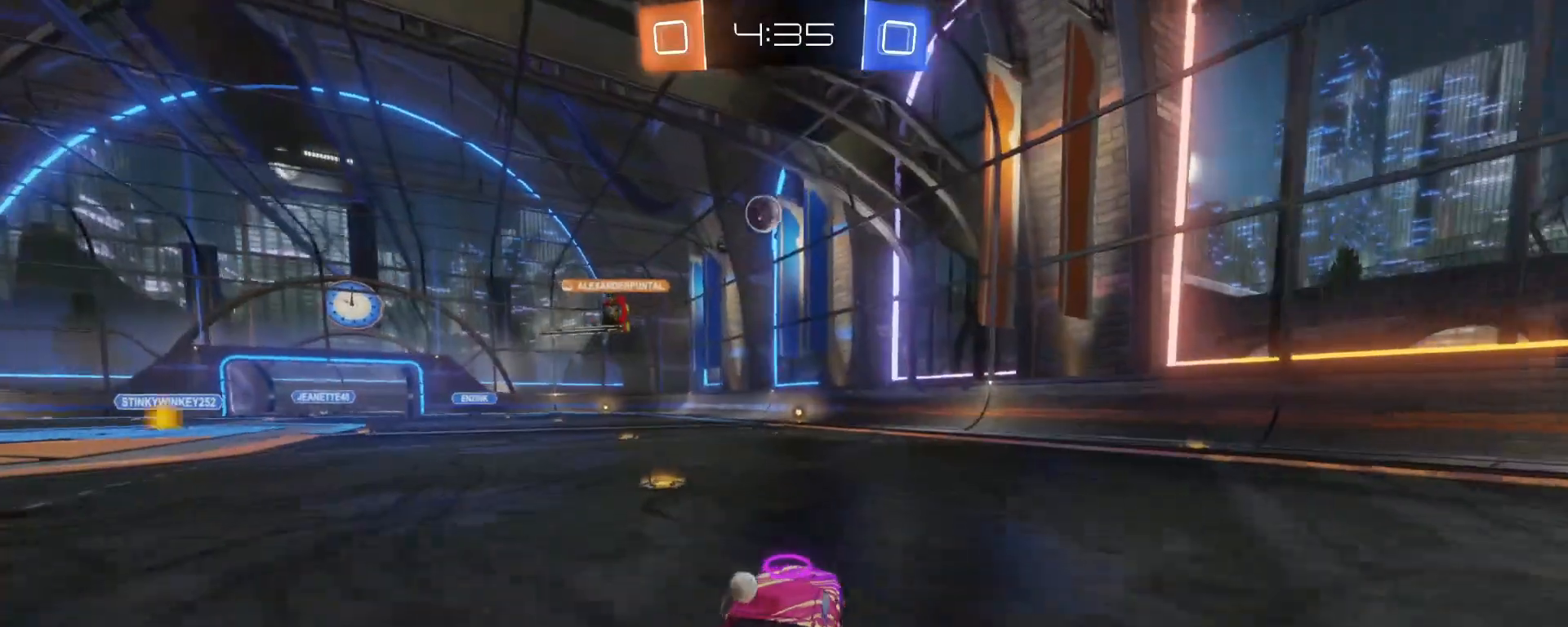
{"buttons": ["R2"], "left_stick": "right", "events": [[250, "left_stick", "center"], [400, "left_stick", "right"]]}
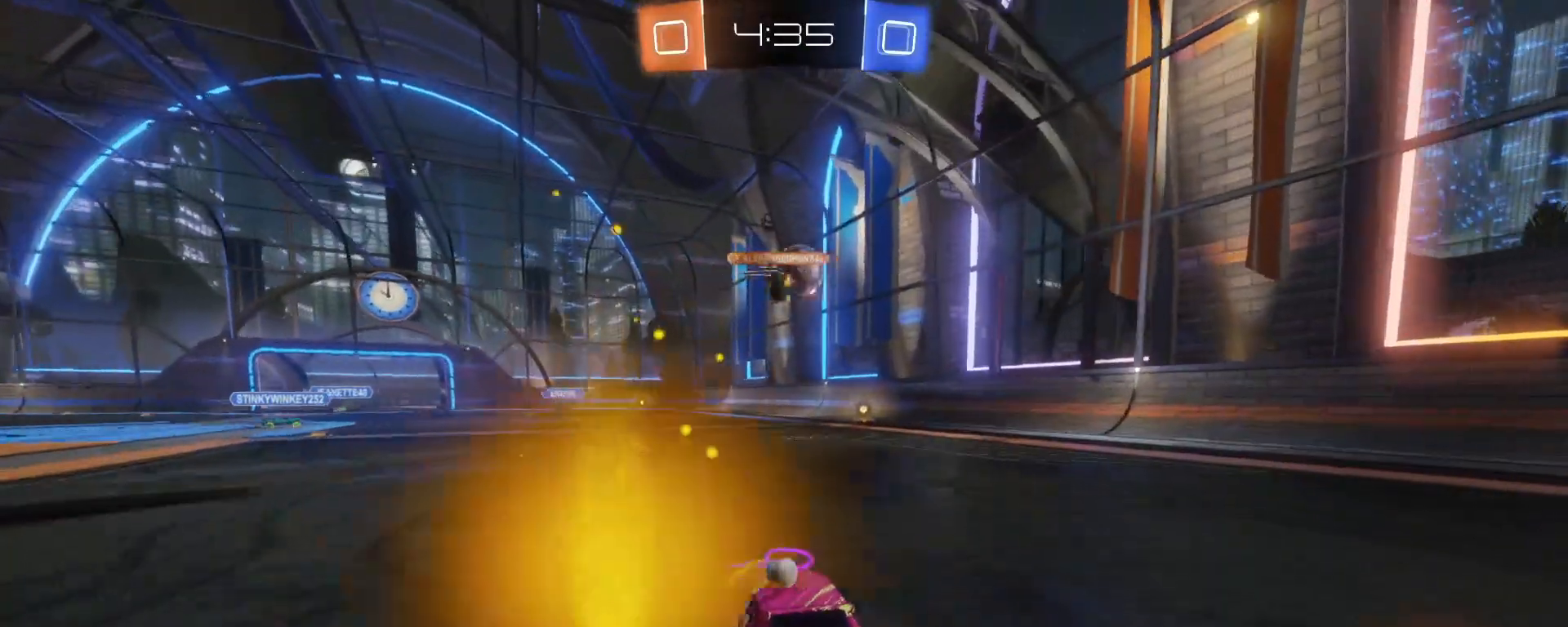
{"buttons": ["B", "R2"], "left_stick": "center", "events": [[250, "left_stick", "center"], [417, "B", "down"]]}
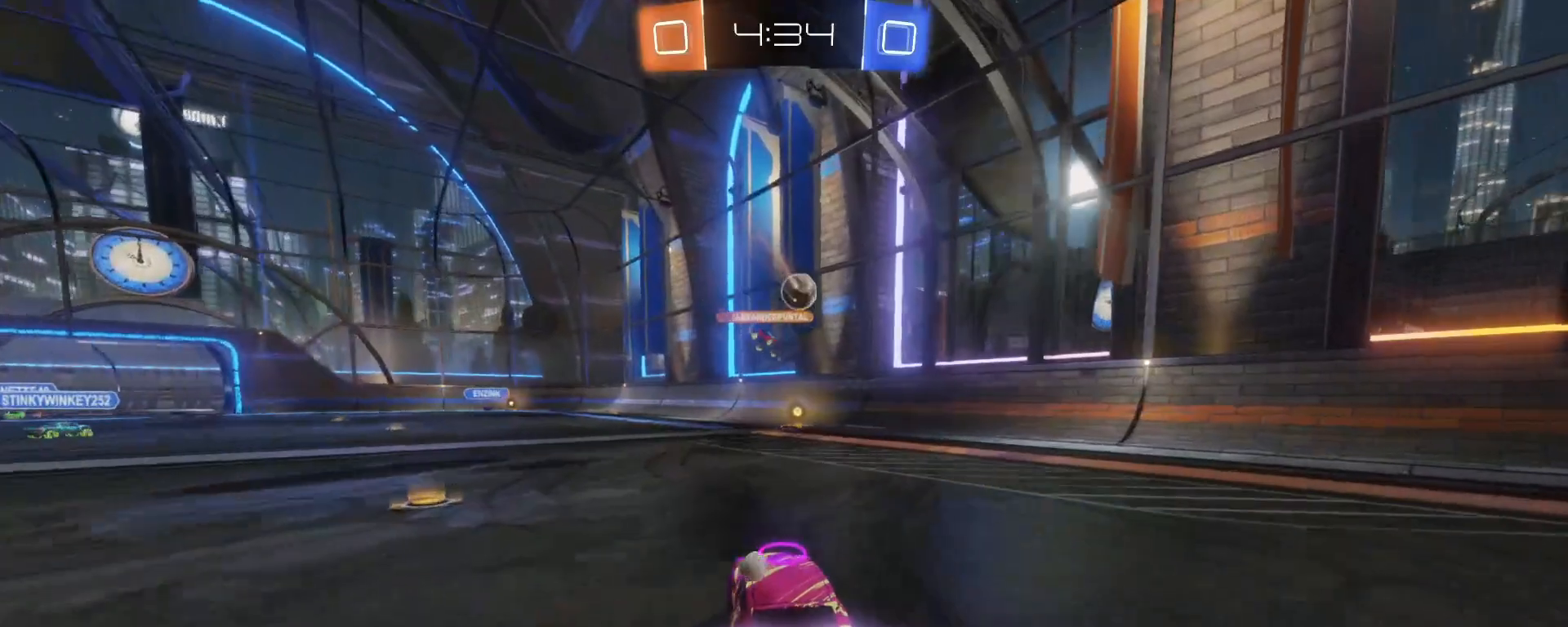
{"buttons": ["B", "R2"], "left_stick": "center", "events": [[50, "left_stick", "right"], [267, "left_stick", "center"]]}
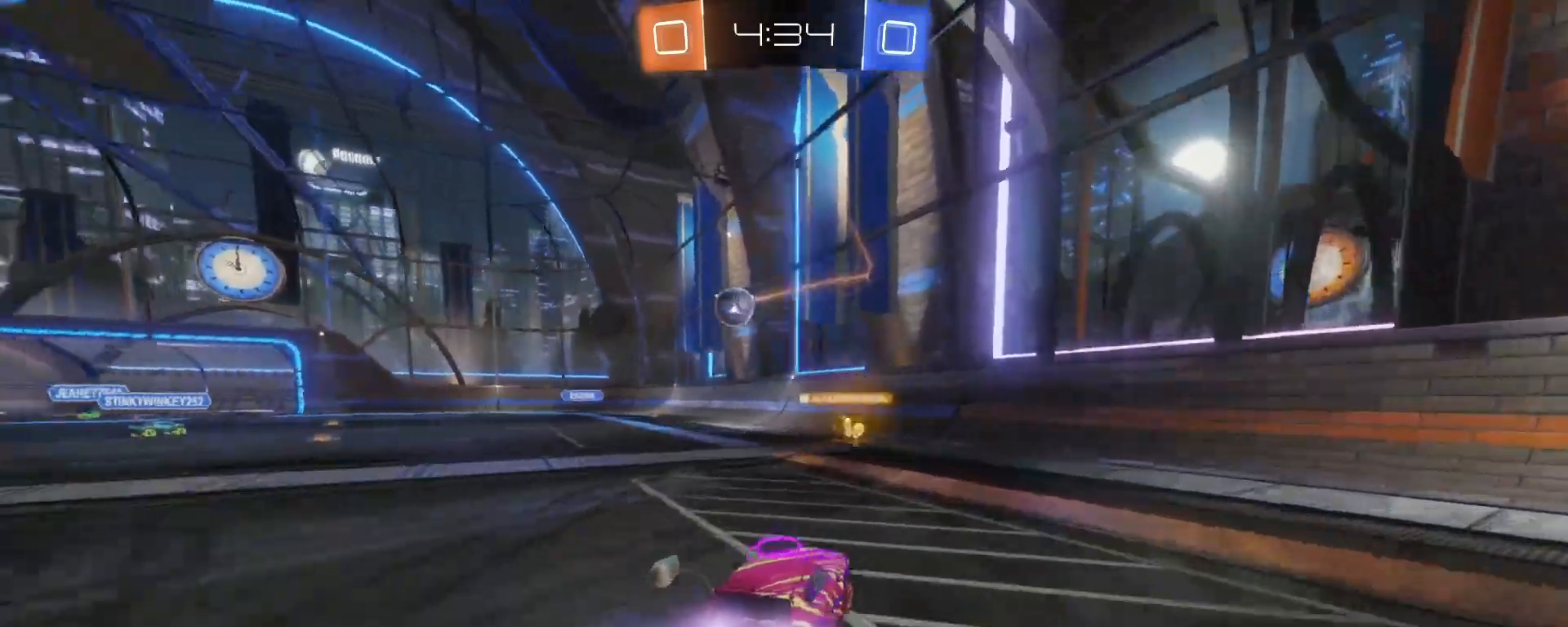
{"buttons": ["R2"], "left_stick": "left", "events": [[100, "left_stick", "left"], [300, "B", "up"]]}
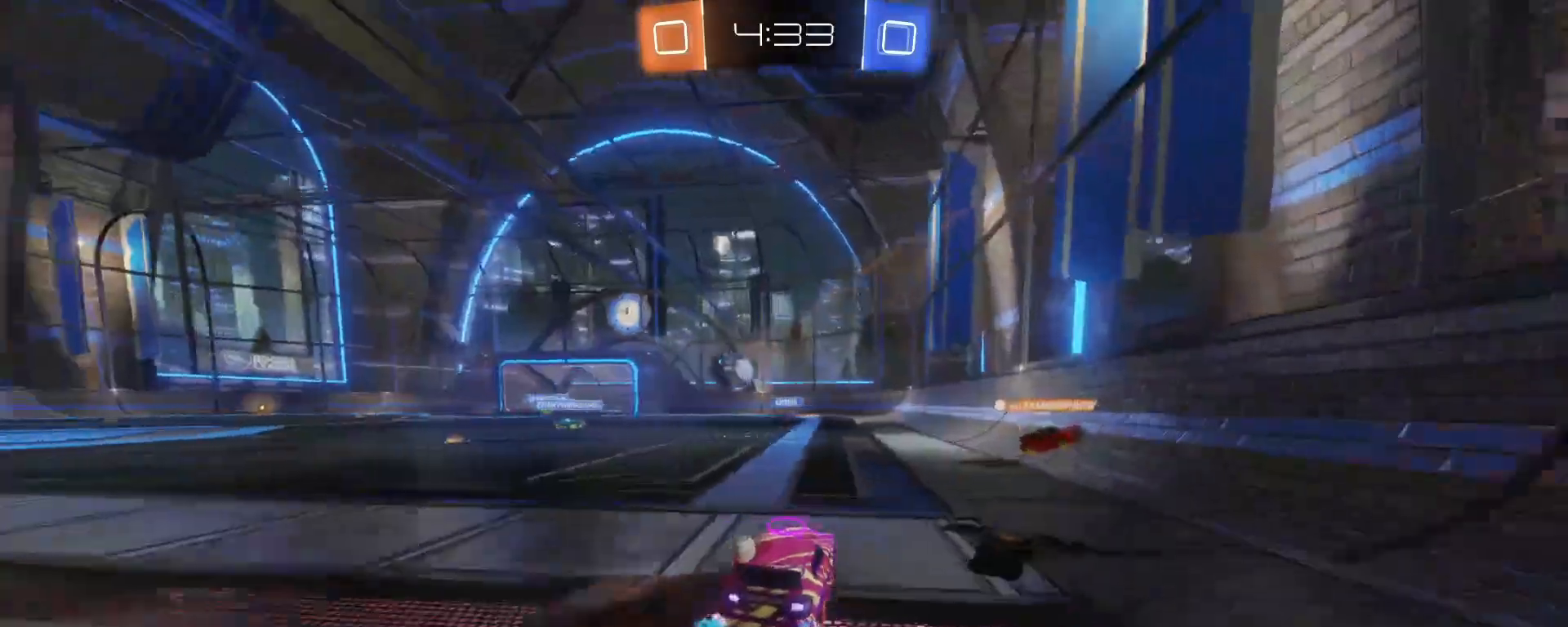
{"buttons": [], "left_stick": "left", "events": [[250, "R2", "up"]]}
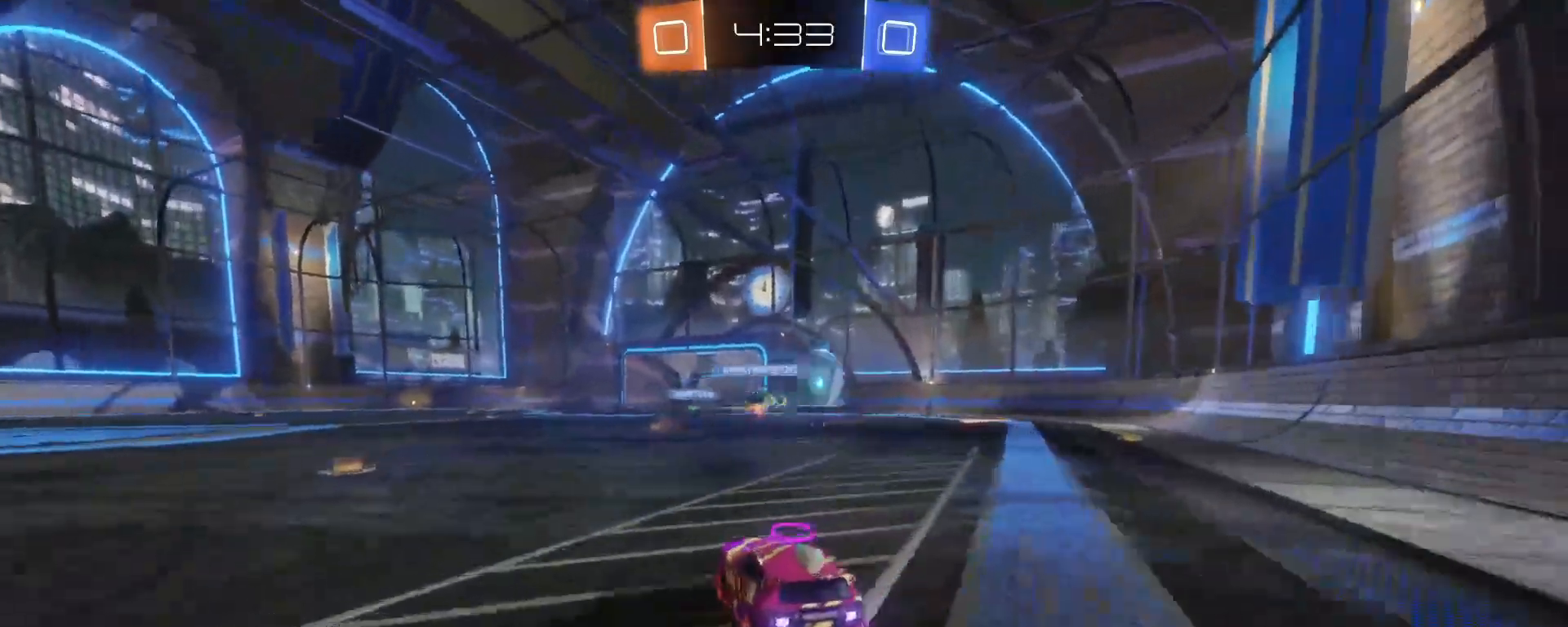
{"buttons": [], "left_stick": "left", "events": [[33, "left_stick", "center"], [133, "left_stick", "left"]]}
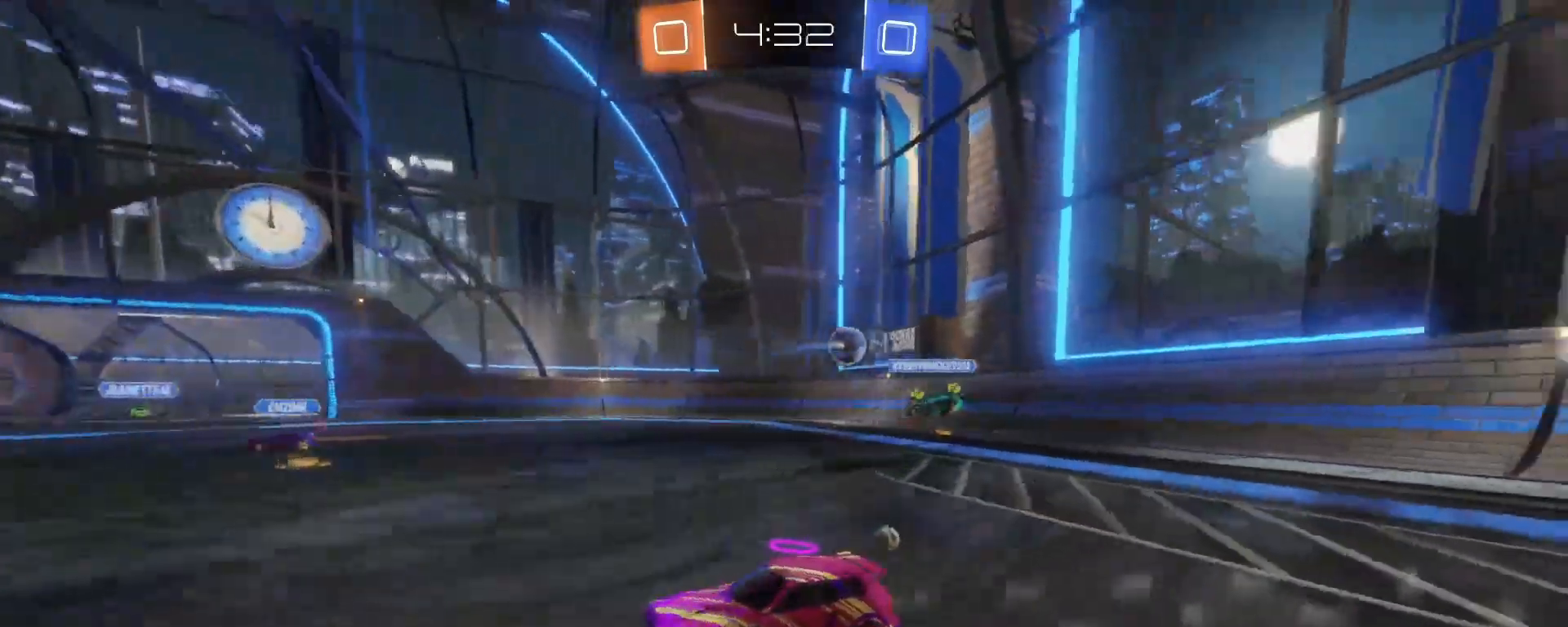
{"buttons": ["R2"], "left_stick": "right", "events": [[217, "left_stick", "center"], [317, "R2", "down"], [317, "left_stick", "right"]]}
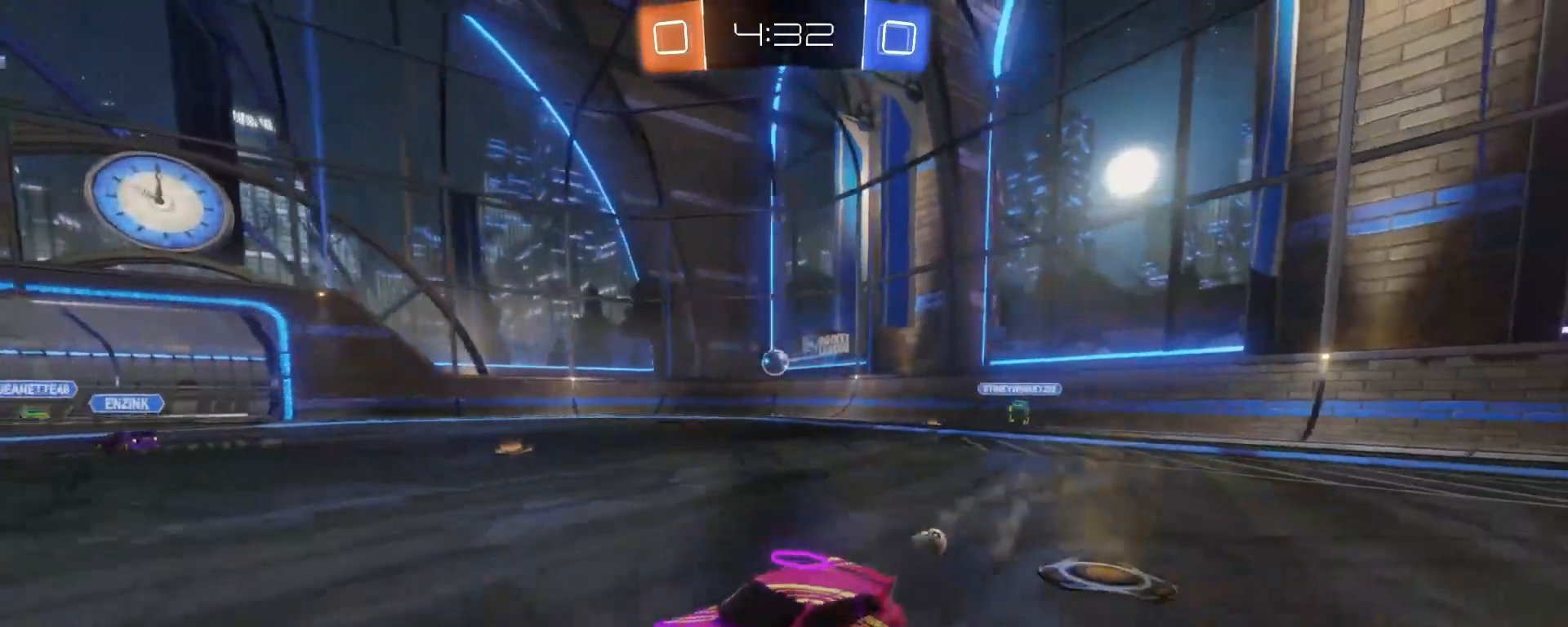
{"buttons": ["R2"], "left_stick": "right", "events": []}
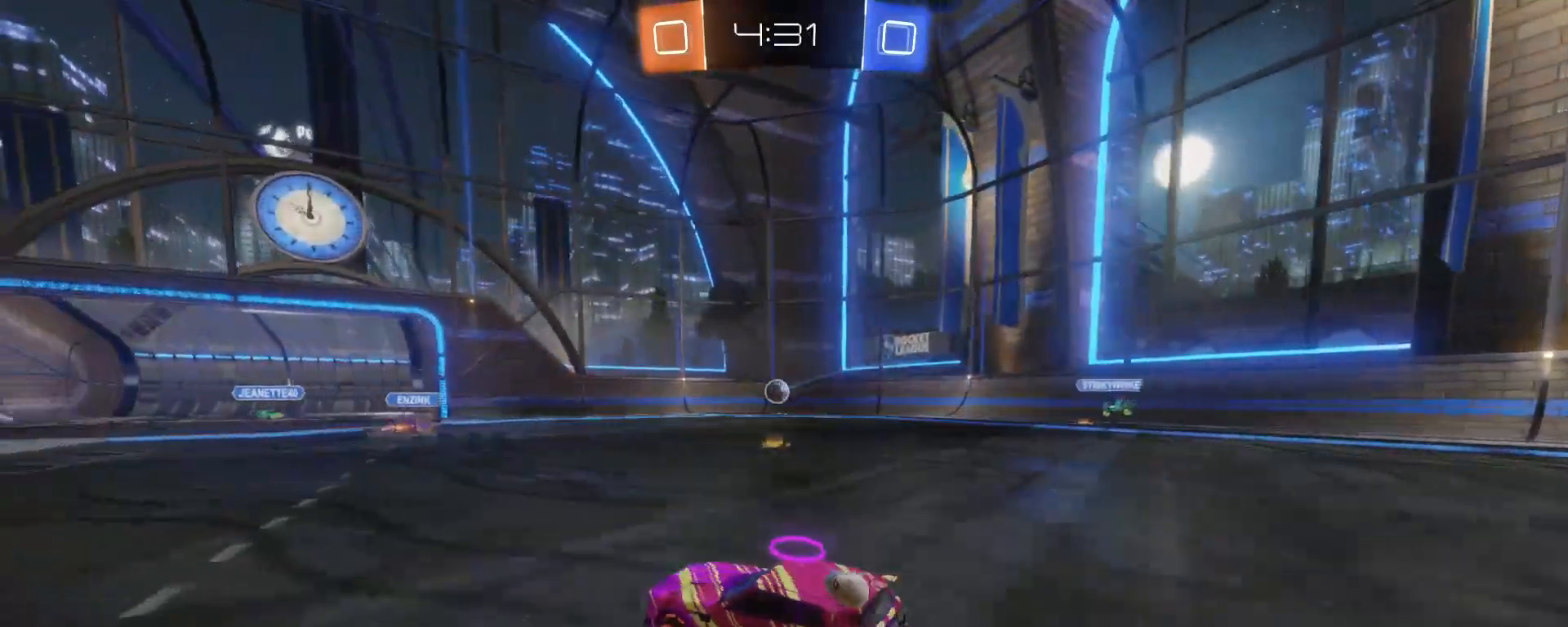
{"buttons": ["R2"], "left_stick": "right", "events": []}
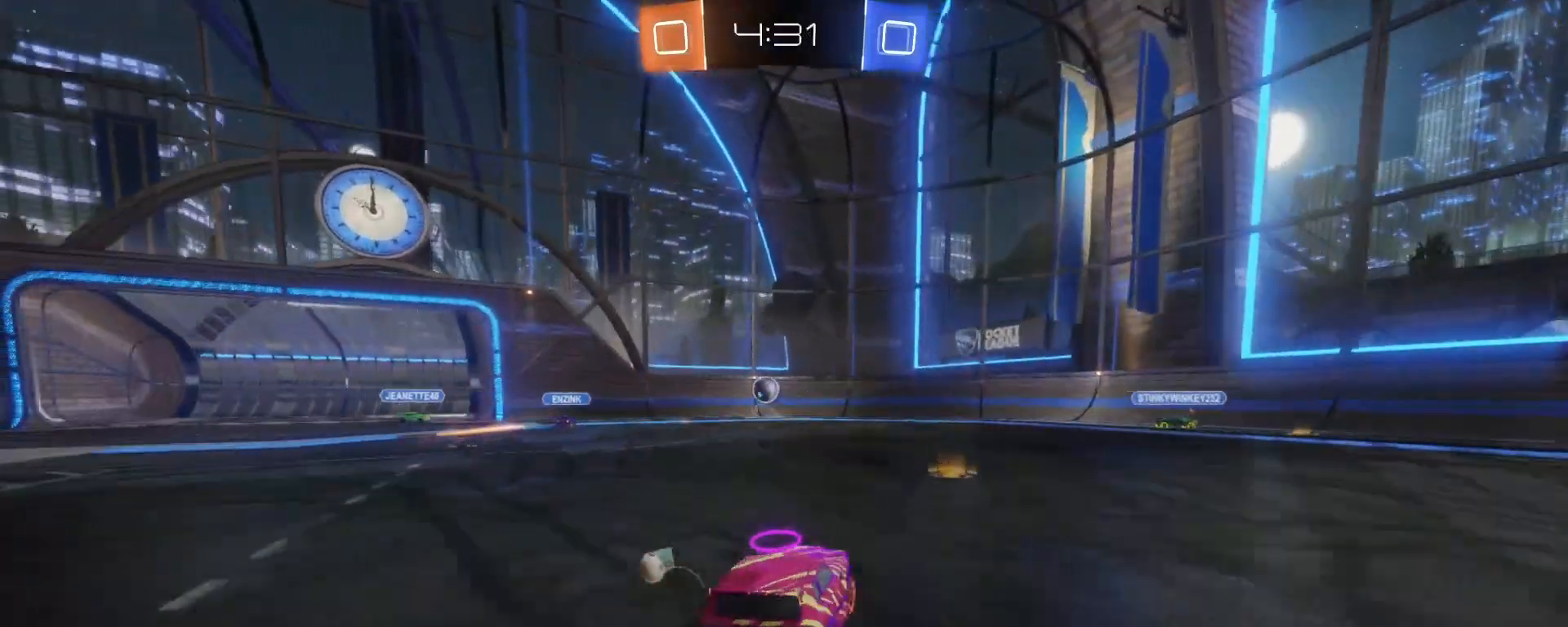
{"buttons": ["R2"], "left_stick": "left", "events": [[267, "left_stick", "center"], [483, "left_stick", "left"]]}
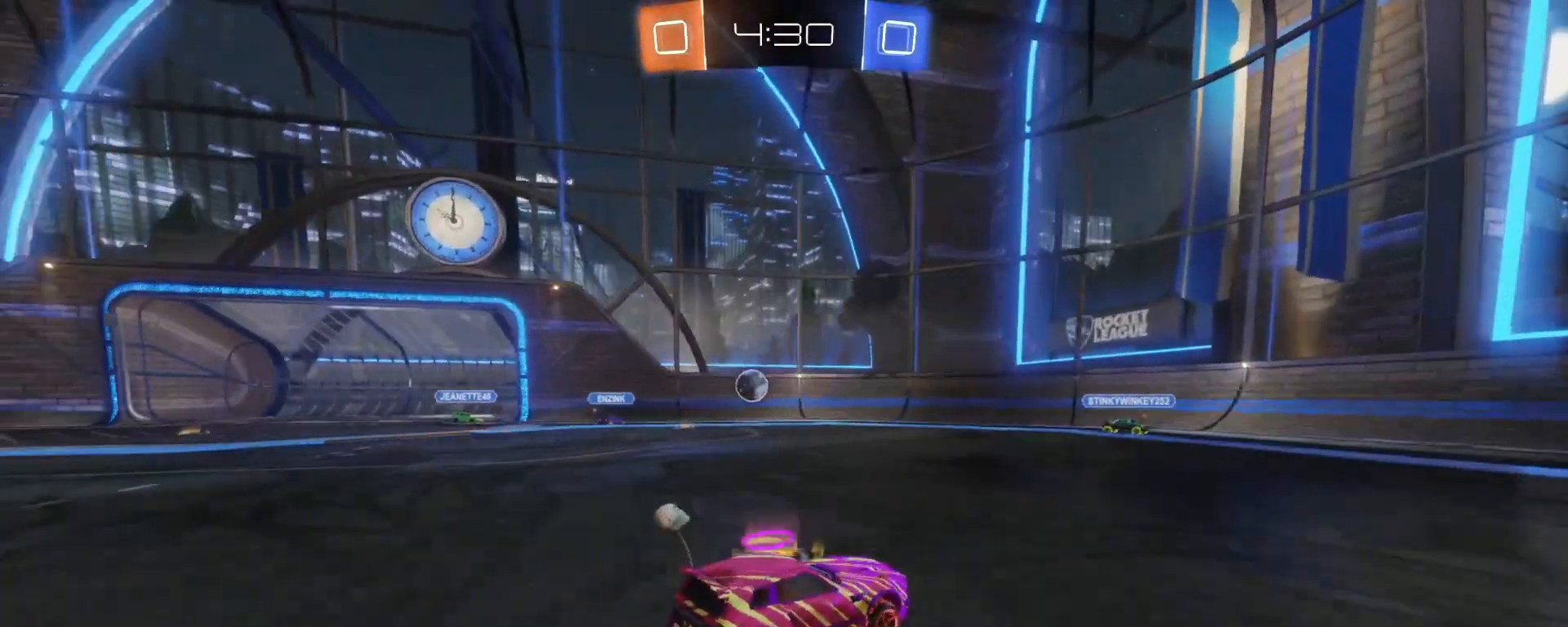
{"buttons": [], "left_stick": "left", "events": [[150, "R2", "up"]]}
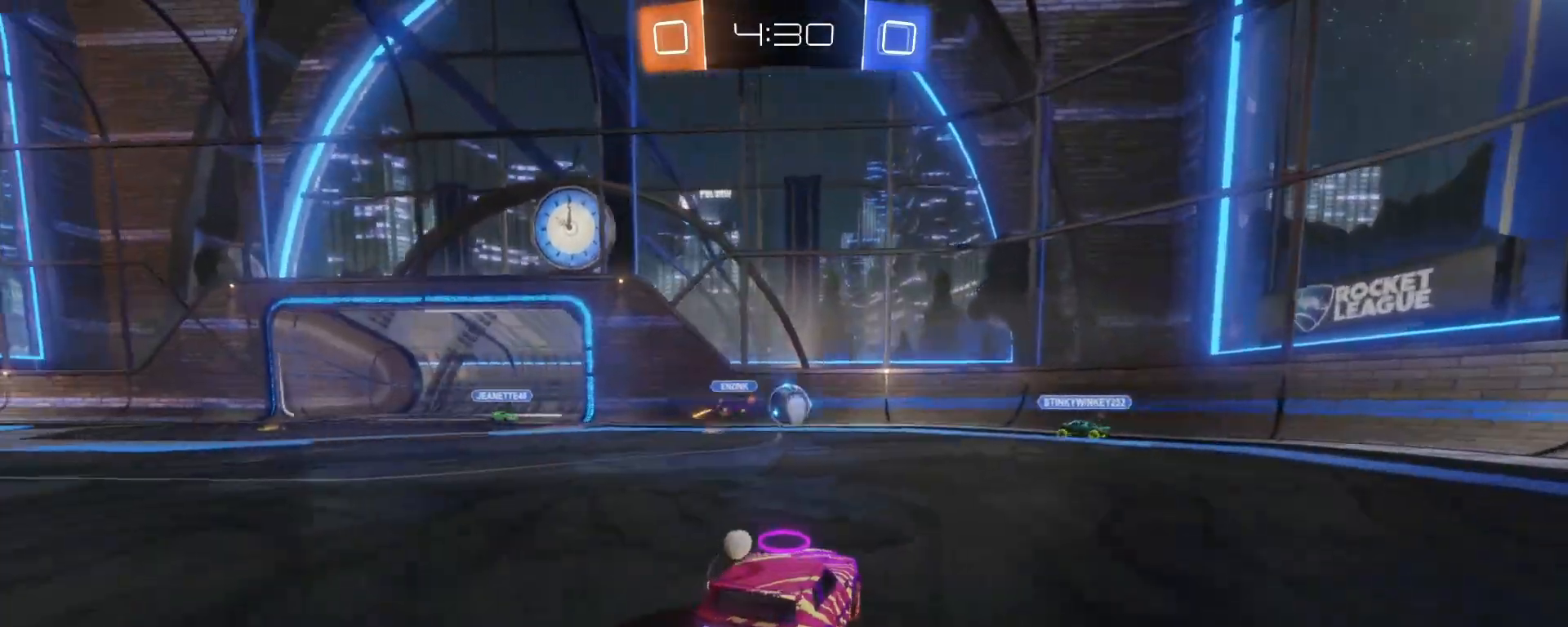
{"buttons": ["R2"], "left_stick": "right", "events": [[33, "left_stick", "center"], [217, "left_stick", "right"], [267, "R2", "down"]]}
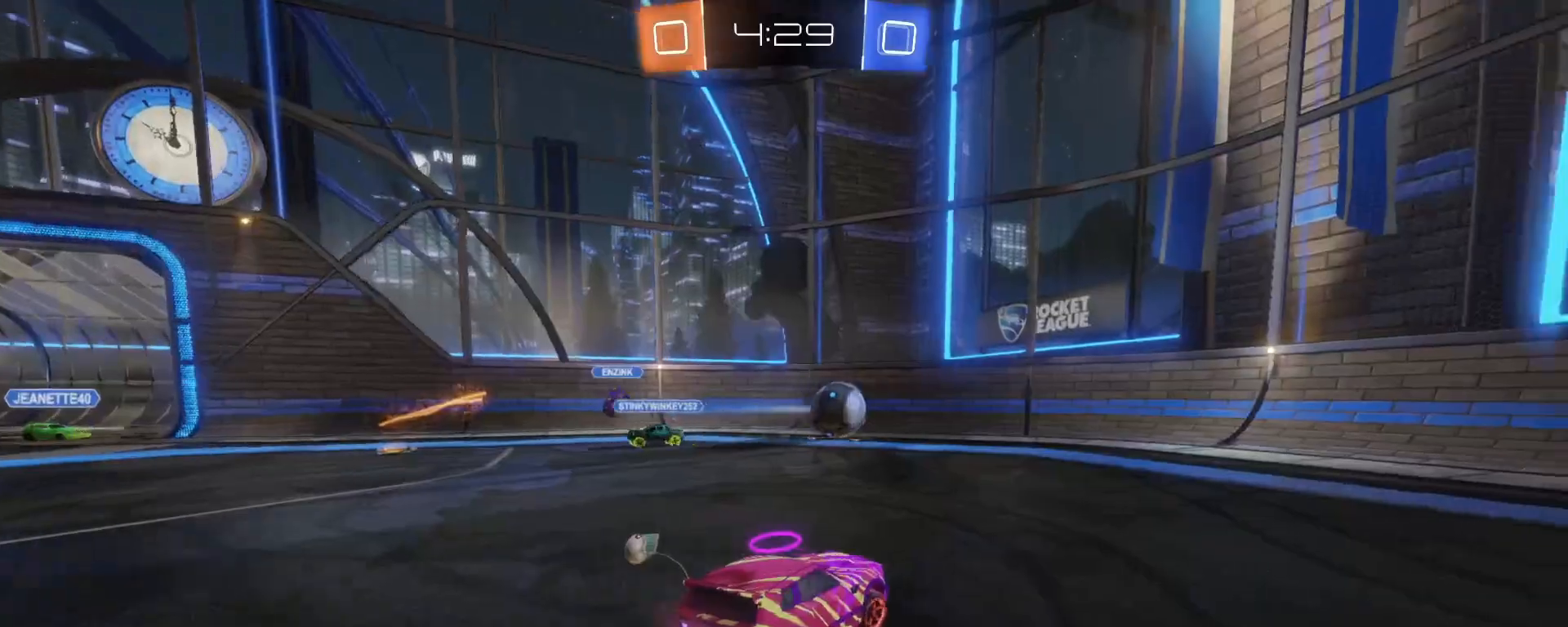
{"buttons": ["B", "R2"], "left_stick": "left", "events": [[150, "B", "down"], [267, "left_stick", "center"], [483, "left_stick", "left"]]}
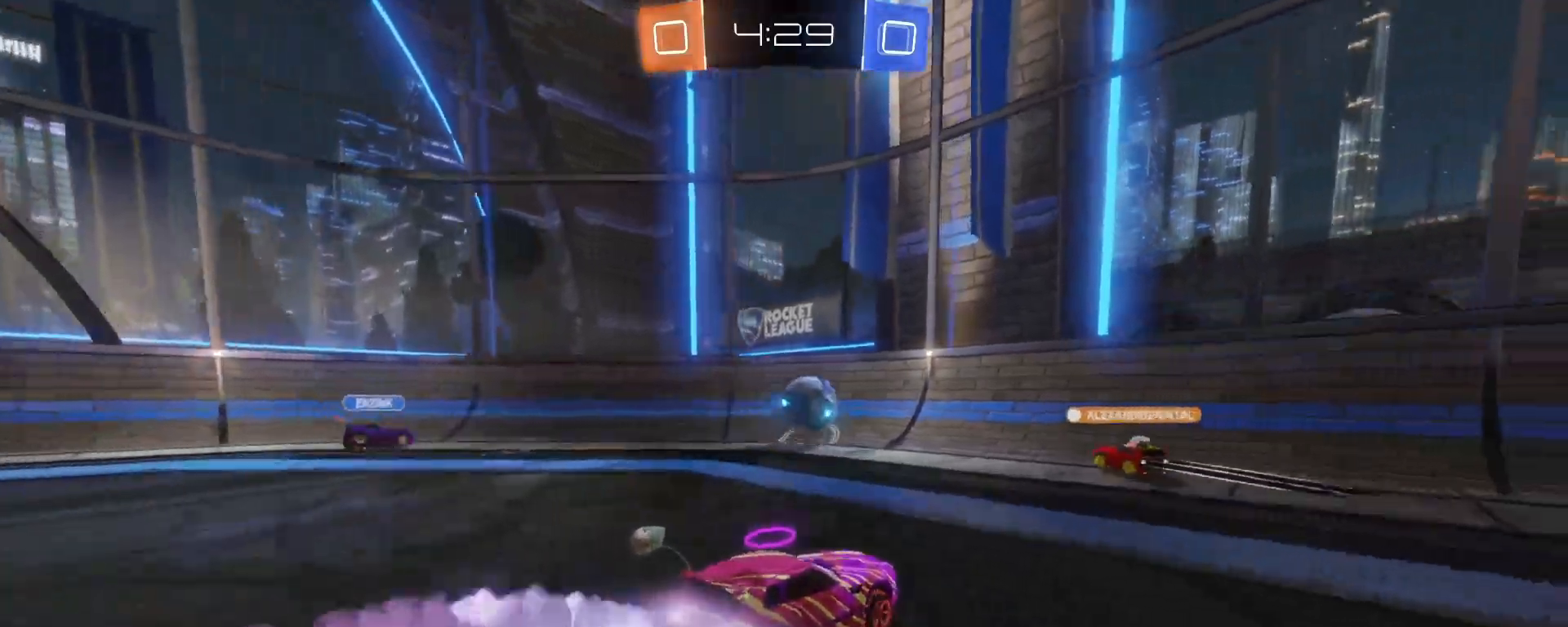
{"buttons": ["R2"], "left_stick": "left", "events": [[50, "left_stick", "center"], [350, "B", "up"], [383, "left_stick", "left"]]}
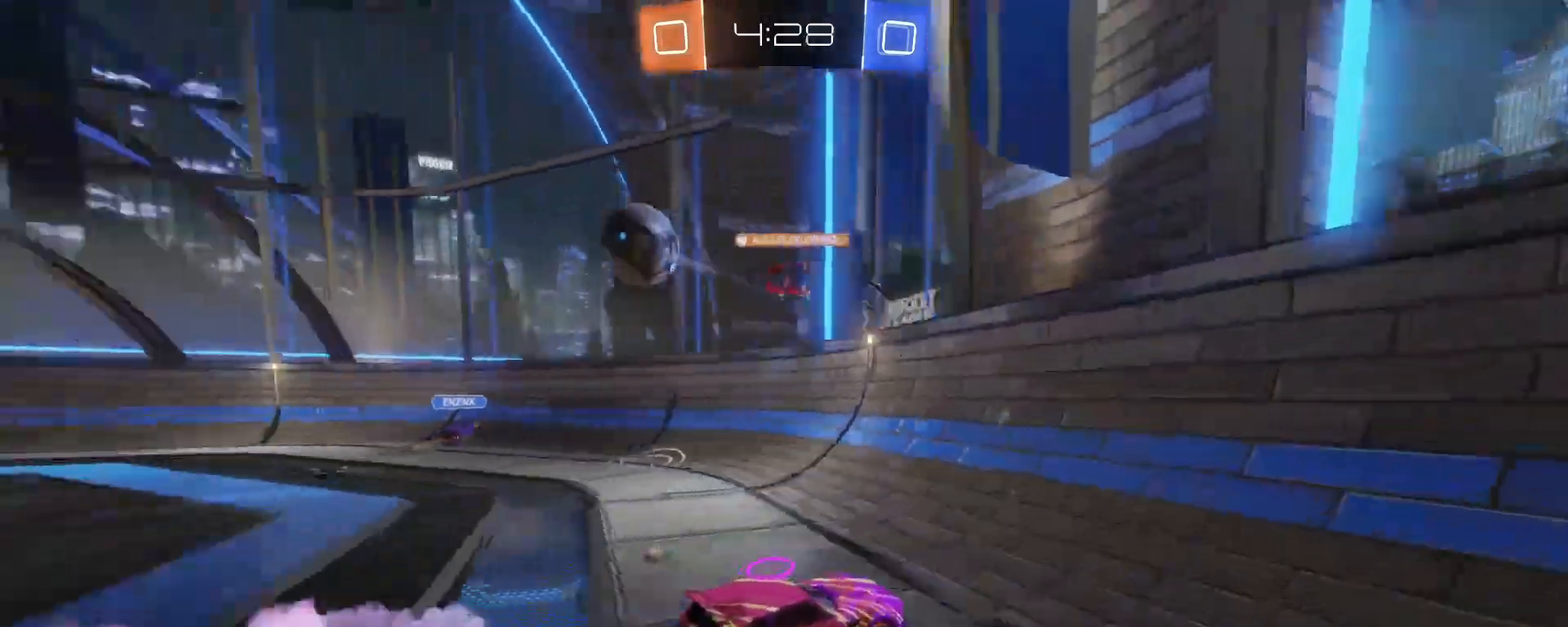
{"buttons": ["R2"], "left_stick": "left", "events": []}
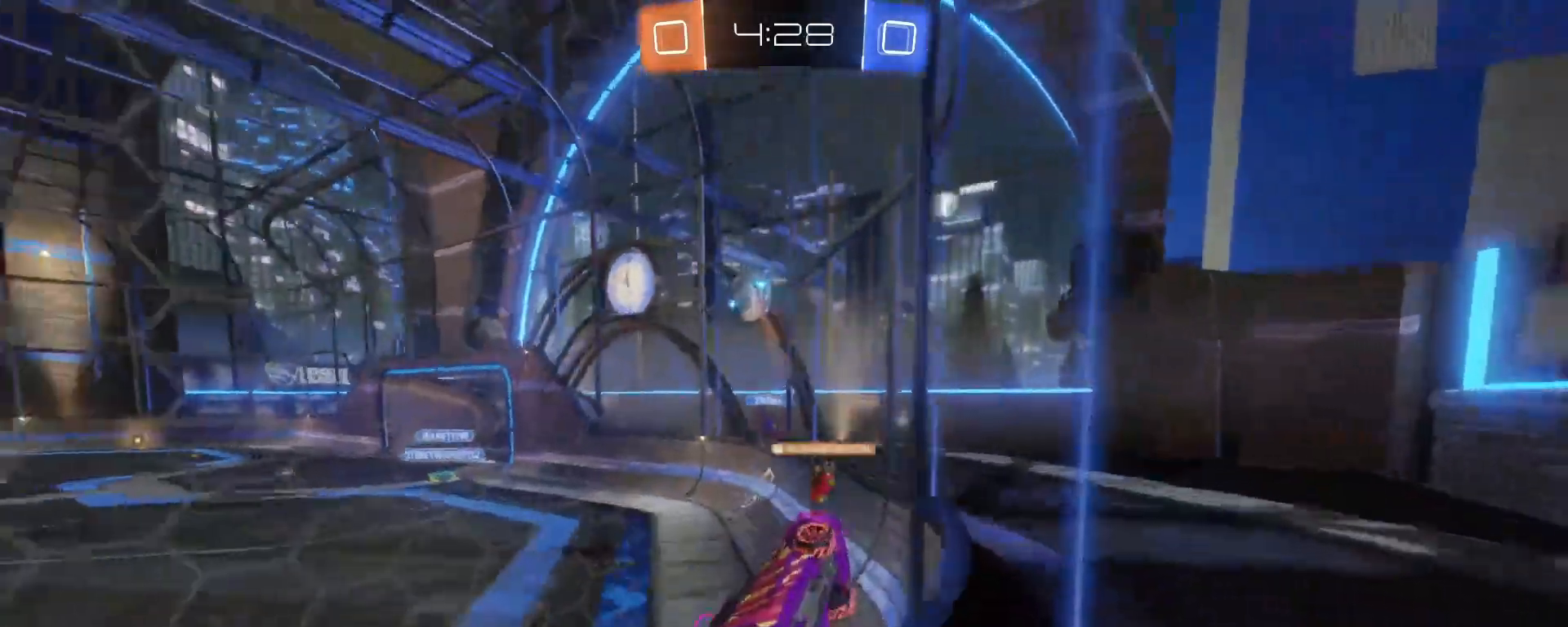
{"buttons": ["B", "R2"], "left_stick": "left", "events": [[300, "B", "down"]]}